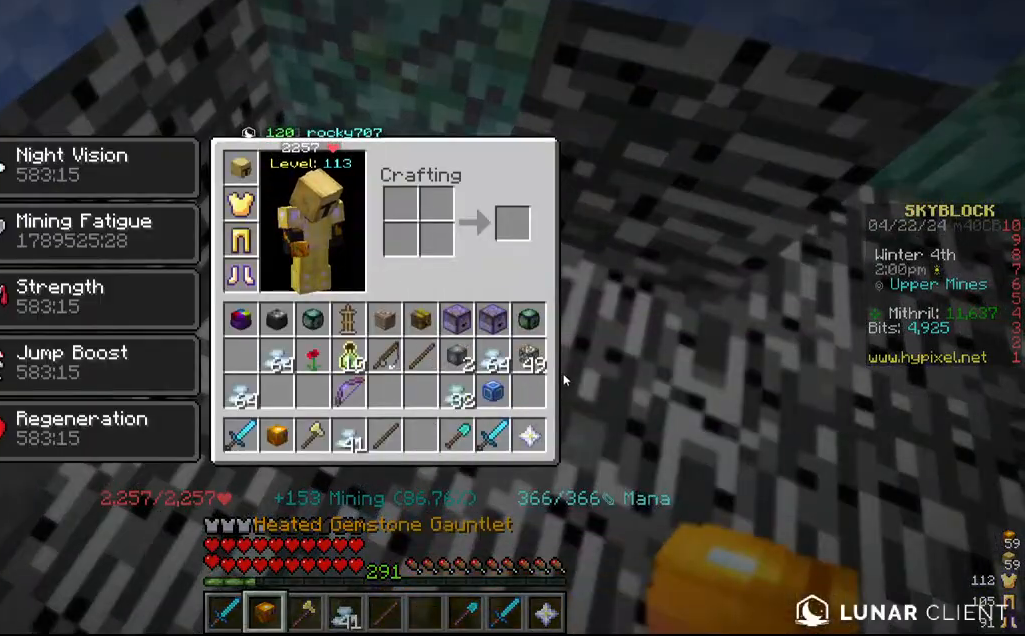
Gameplay with keyboard and mouse; each line is a JSON object with the keys and mouse buttons held at the frame after it. "events" lists presses ("down") and releases ("up") of "a", "d", "s", "w", "mouse_left" and "mouse_right" between this image and that frame as [ms after this image, input, new state], when the widget could be followed in between. "mouse_left", "mouse_right" = the "left", "right" buttons of the "mouse" list. No other keys are recorded. Fast repeated clicks can show as one long hold. Mouse movement is not recorded.
{"keys": [], "mouse": [], "events": []}
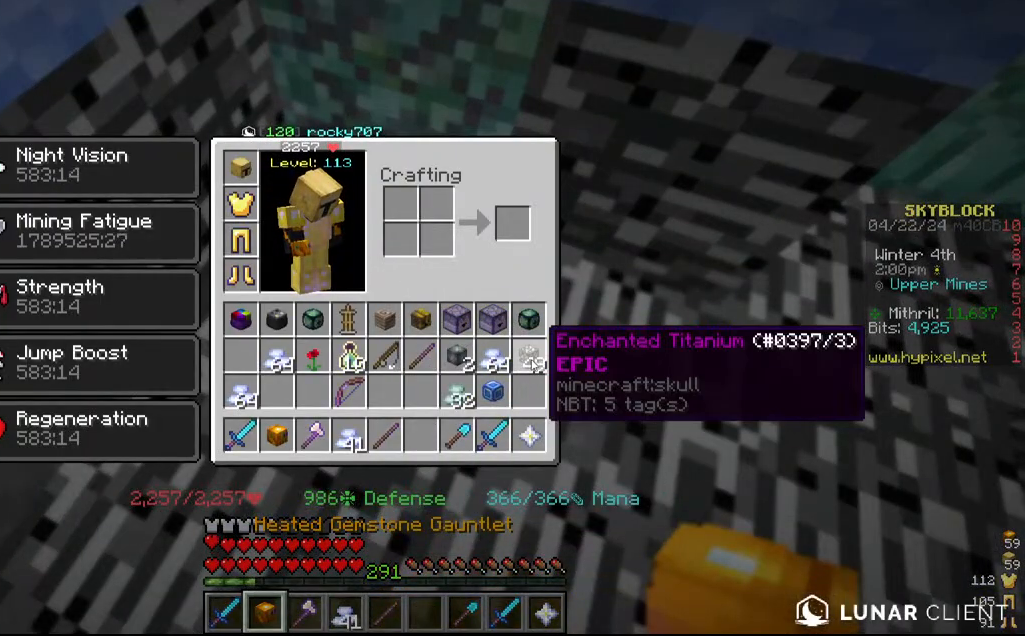
{"keys": [], "mouse": [], "events": []}
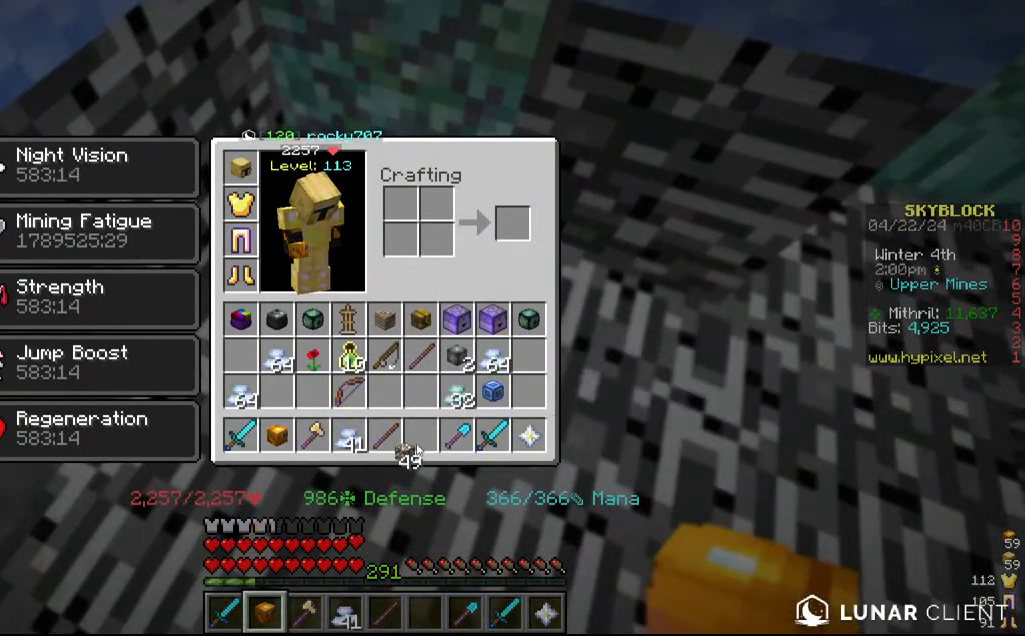
{"keys": [], "mouse": [], "events": []}
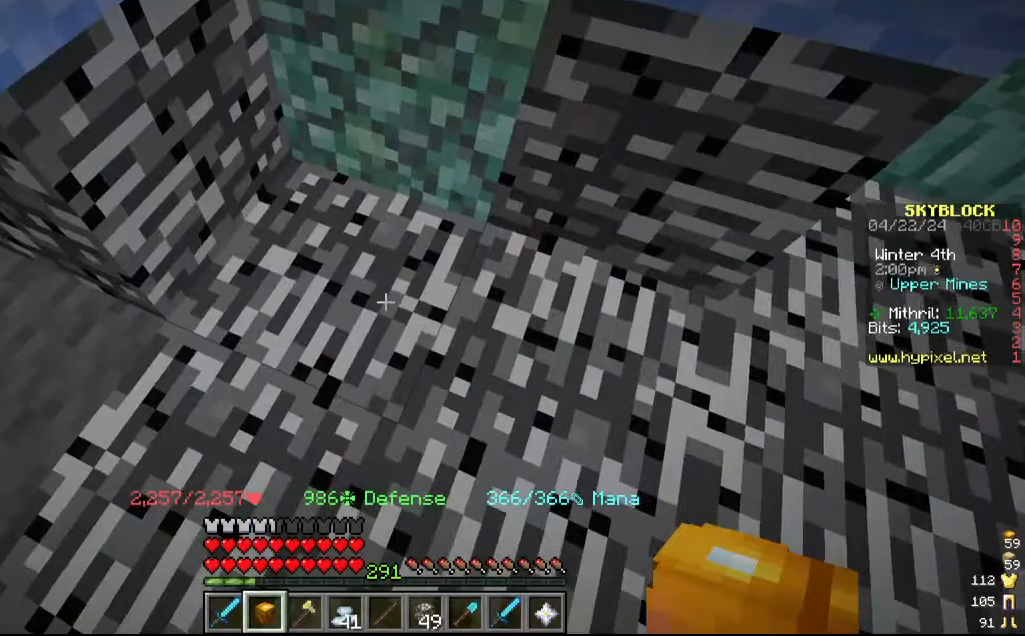
{"keys": ["w"], "mouse": ["left"], "events": [[250, "w", "down"], [434, "mouse_left", "down"]]}
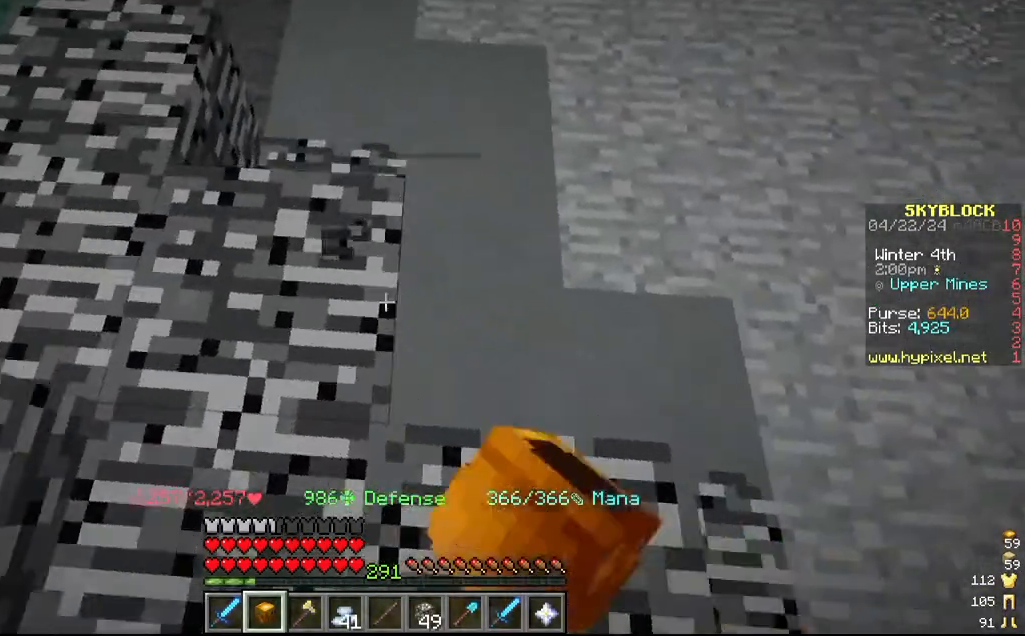
{"keys": ["w"], "mouse": ["left"]}
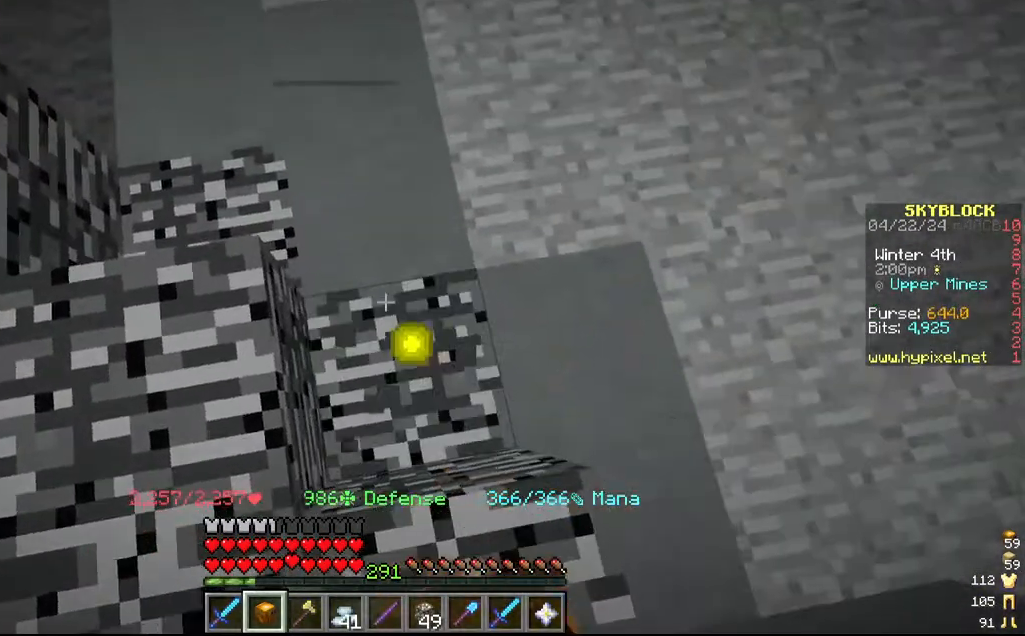
{"keys": ["w"], "mouse": ["left"], "events": []}
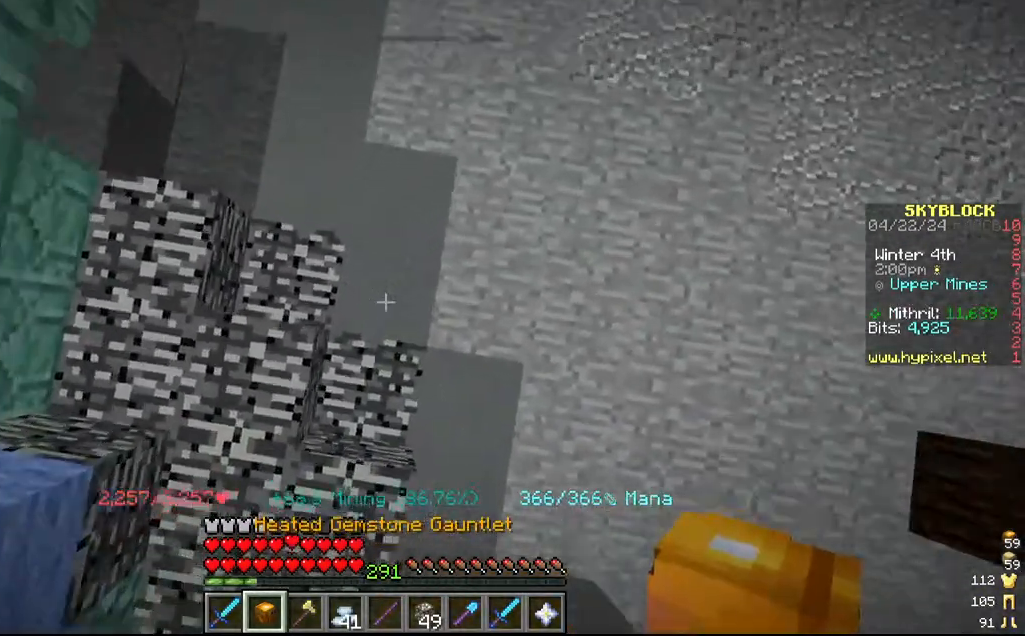
{"keys": [], "mouse": ["left"], "events": [[250, "w", "up"]]}
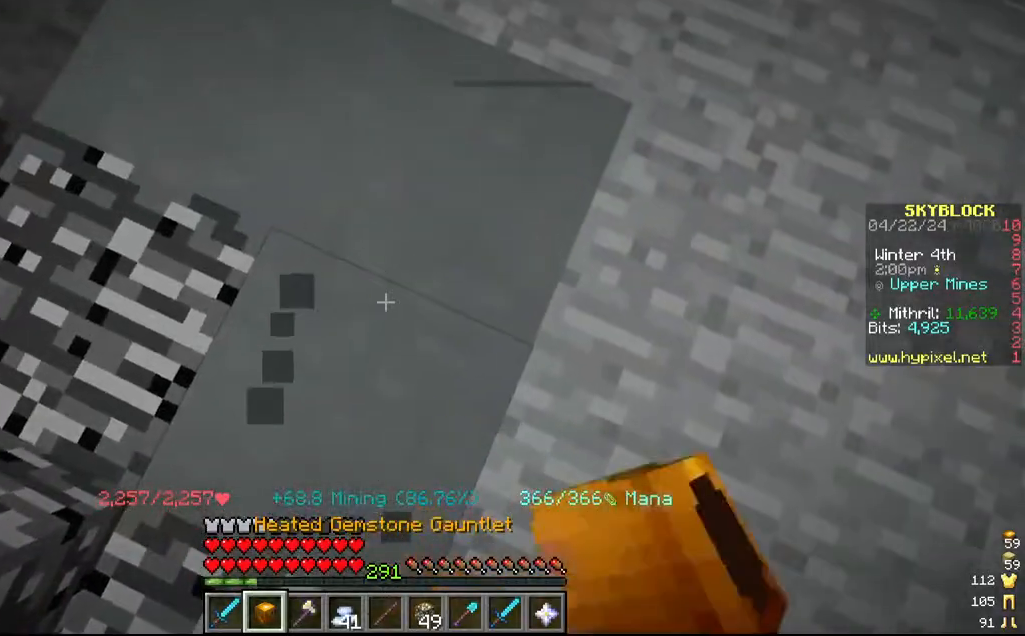
{"keys": ["a"], "mouse": ["left"], "events": [[50, "w", "down"], [267, "w", "up"], [300, "a", "down"]]}
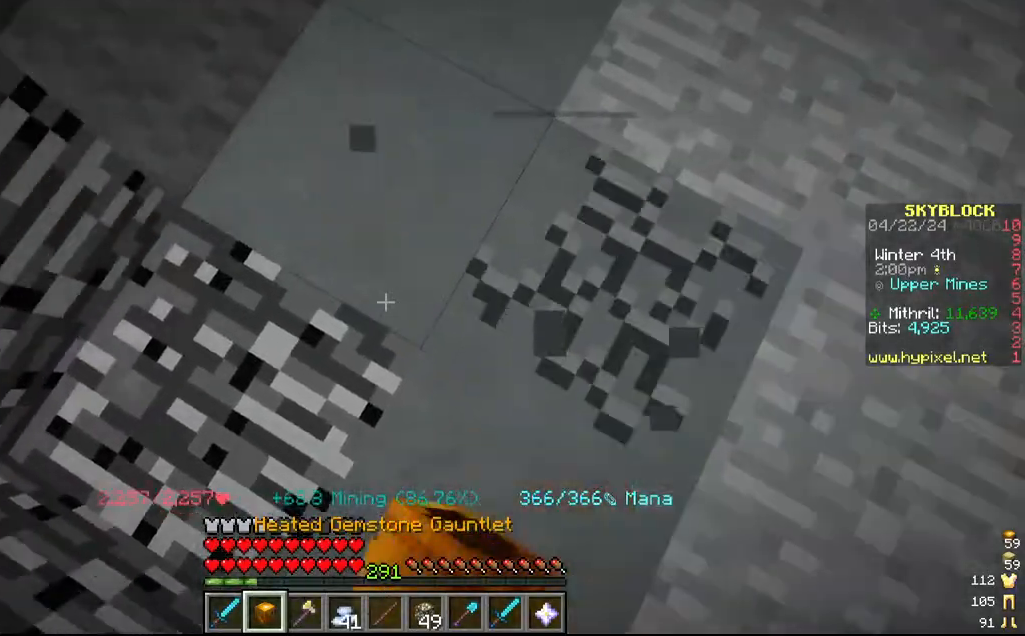
{"keys": [], "mouse": ["left"], "events": [[67, "a", "up"], [67, "w", "down"], [350, "d", "down"], [350, "w", "up"], [484, "d", "up"]]}
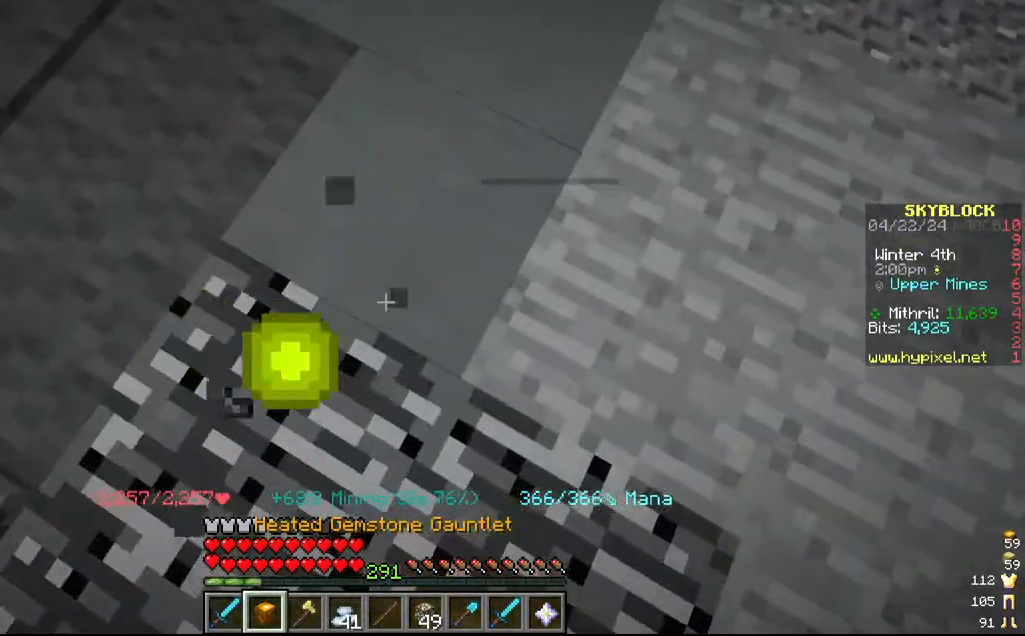
{"keys": ["a"], "mouse": ["left"], "events": [[67, "w", "down"], [234, "a", "down"], [317, "w", "up"]]}
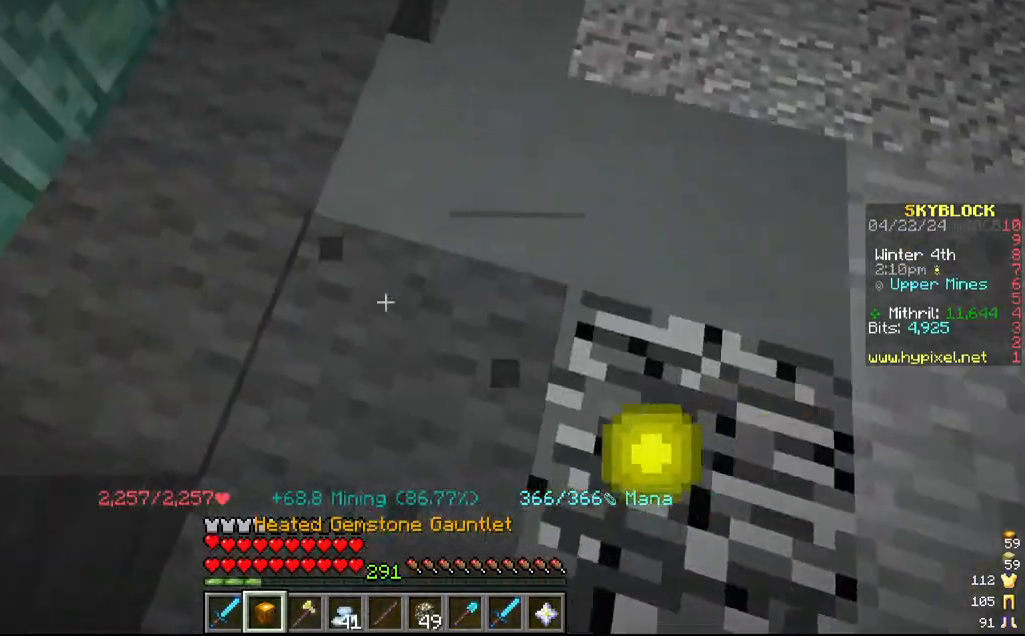
{"keys": [], "mouse": ["left"], "events": [[17, "s", "down"], [67, "a", "up"], [184, "s", "up"]]}
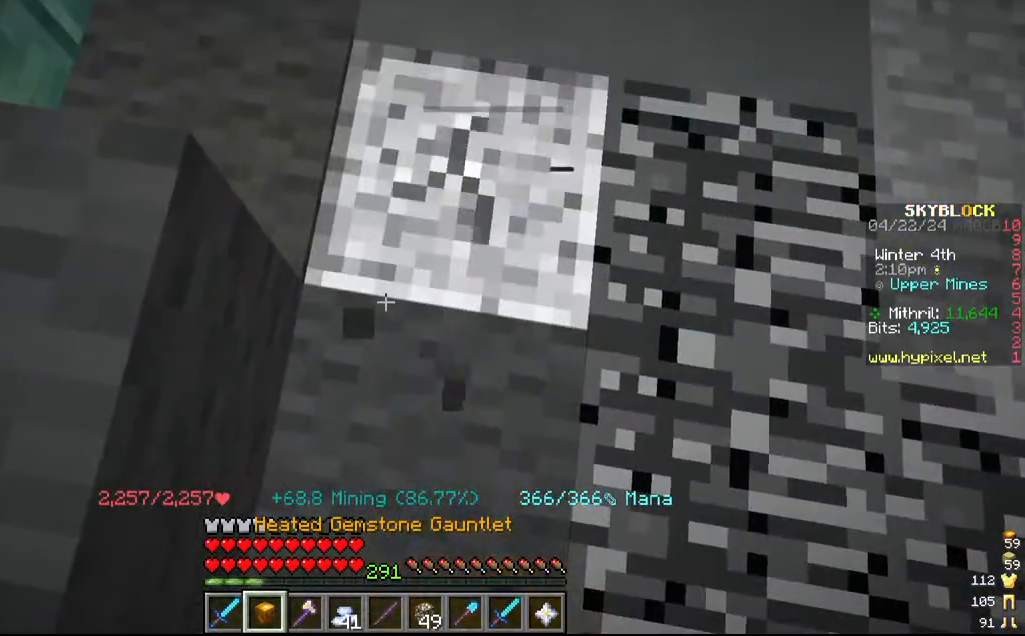
{"keys": [], "mouse": ["left"], "events": []}
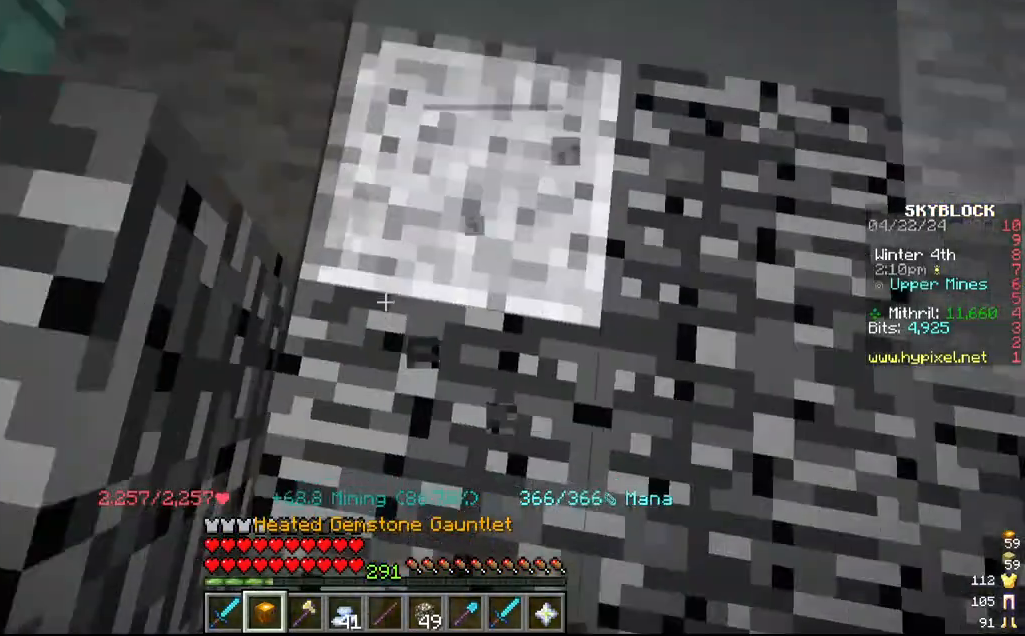
{"keys": [], "mouse": ["left"], "events": []}
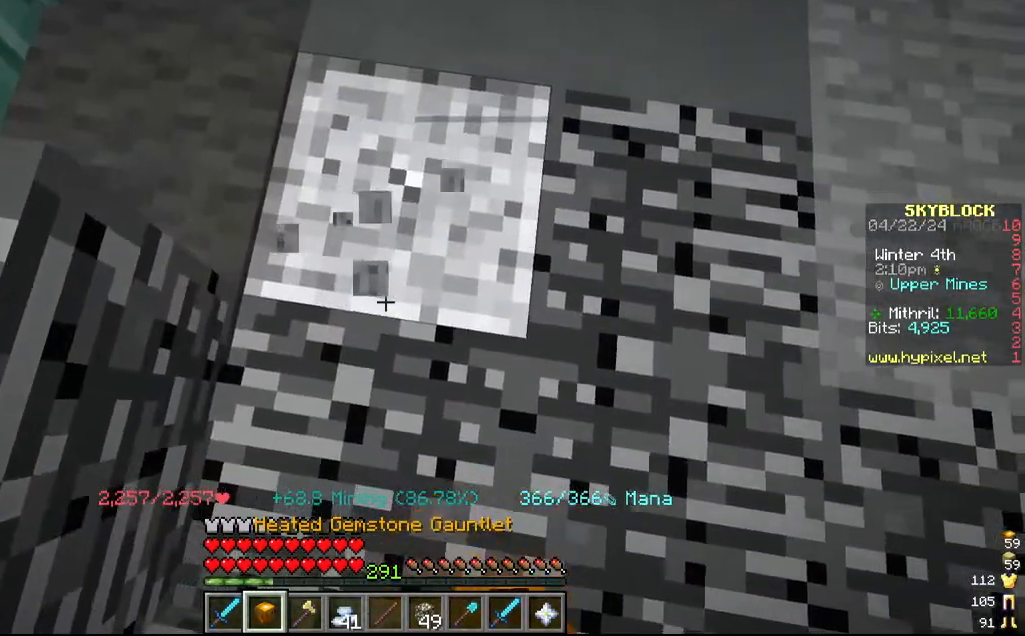
{"keys": [], "mouse": ["left"], "events": [[67, "w", "down"], [217, "w", "up"]]}
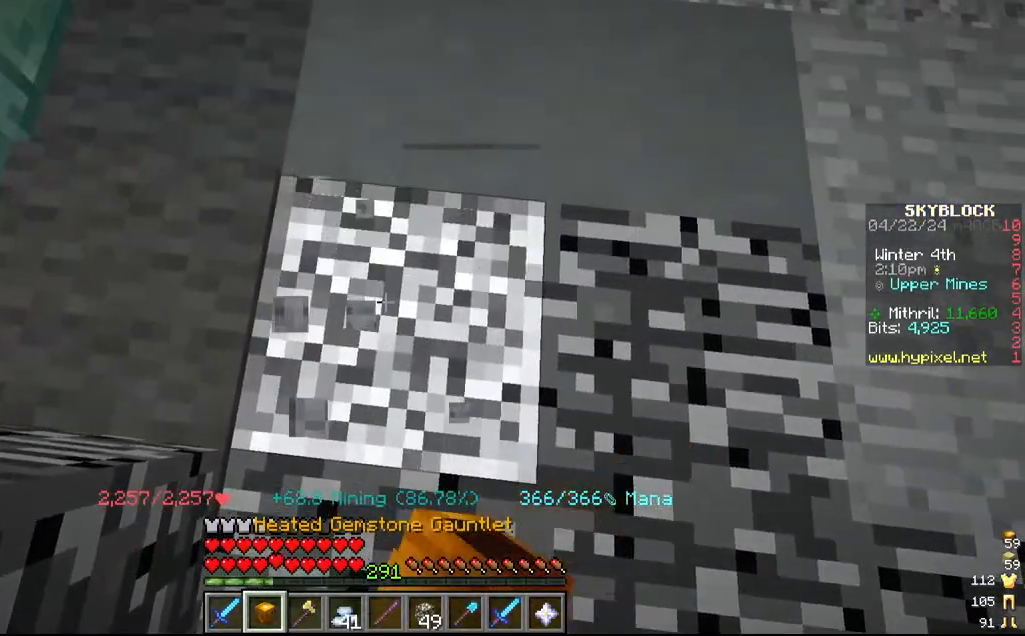
{"keys": ["w"], "mouse": ["left"], "events": [[284, "d", "down"], [434, "d", "up"], [434, "w", "down"]]}
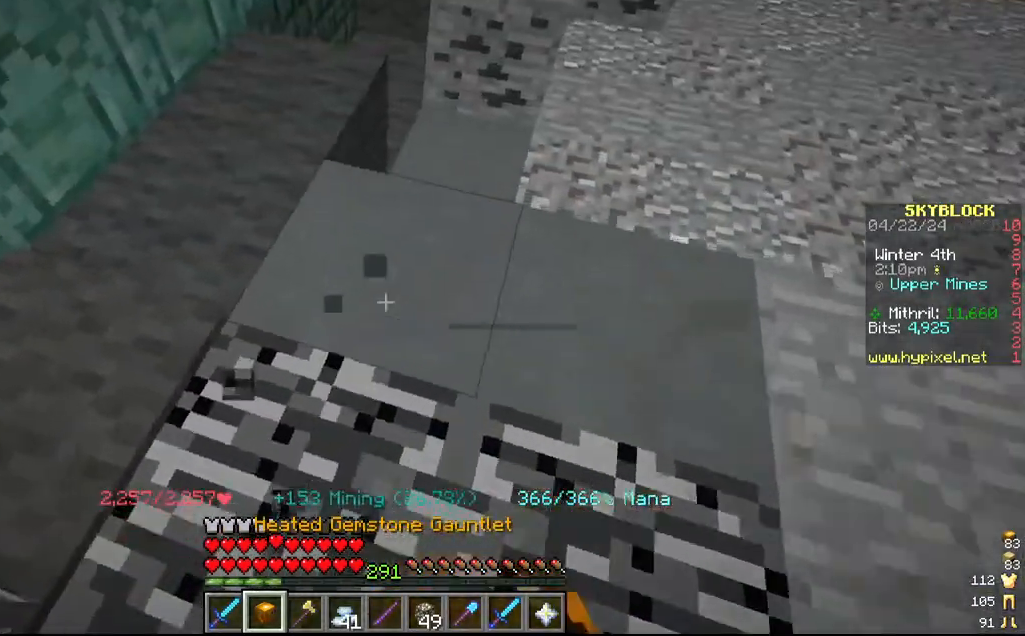
{"keys": [], "mouse": ["left"], "events": [[117, "w", "up"], [184, "d", "down"], [350, "d", "up"]]}
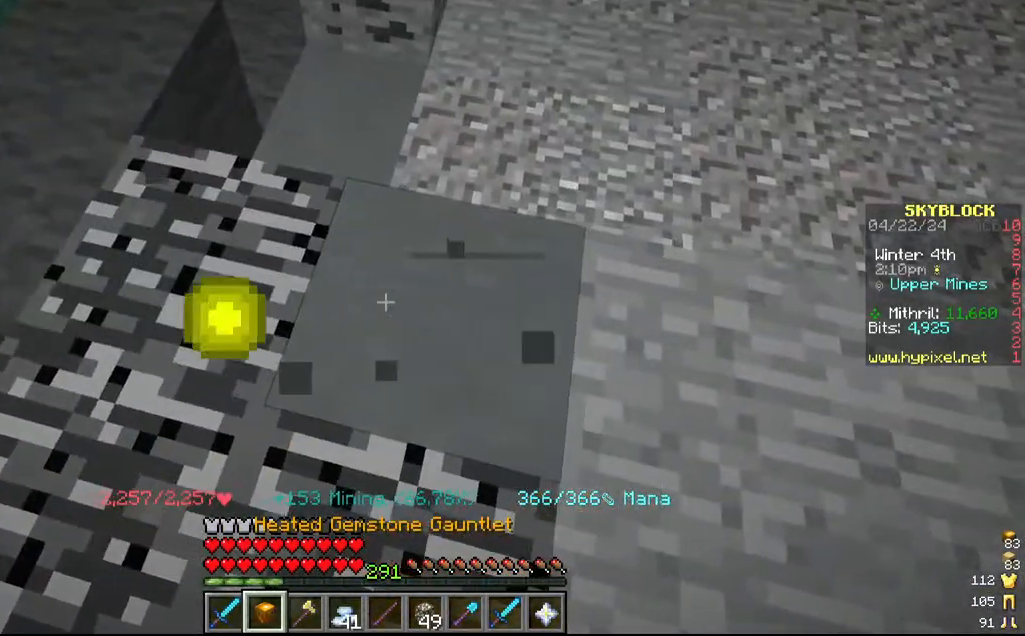
{"keys": [], "mouse": ["left"], "events": [[67, "a", "down"], [134, "w", "down"], [467, "a", "up"], [467, "w", "up"]]}
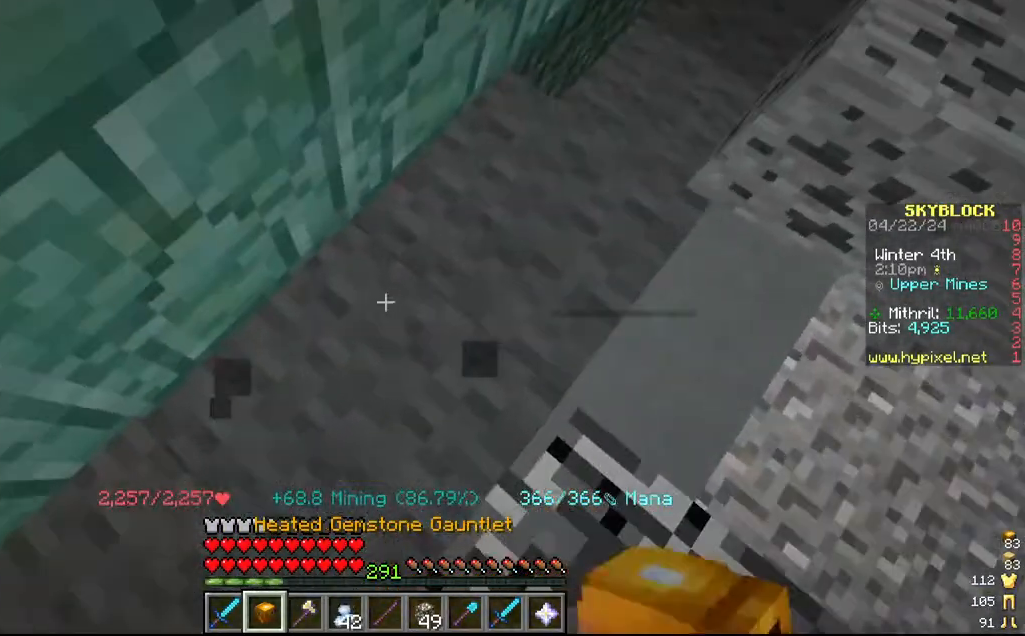
{"keys": ["d"], "mouse": ["left"], "events": [[200, "w", "down"], [317, "d", "down"], [417, "w", "up"]]}
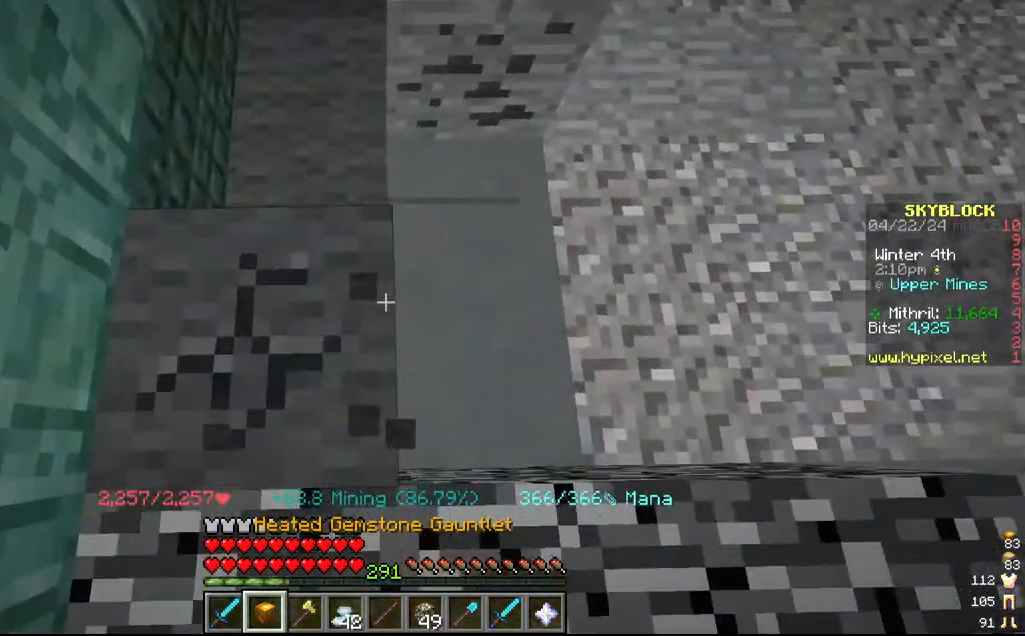
{"keys": ["w"], "mouse": ["left"], "events": [[17, "d", "up"], [450, "w", "down"]]}
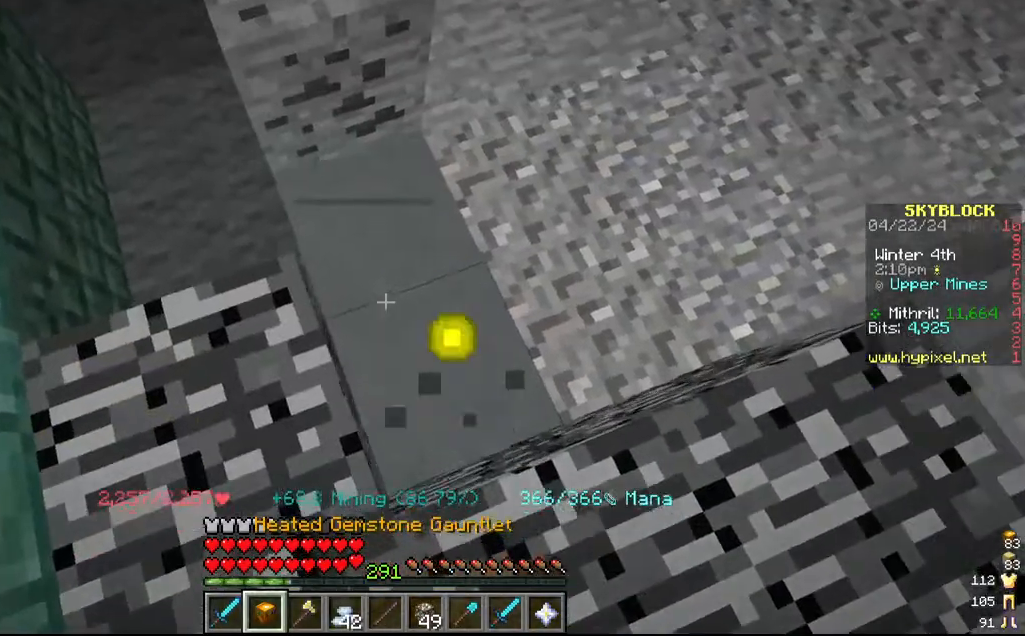
{"keys": [], "mouse": ["left"], "events": [[17, "a", "down"], [150, "w", "up"], [184, "a", "up"], [384, "a", "down"], [500, "a", "up"]]}
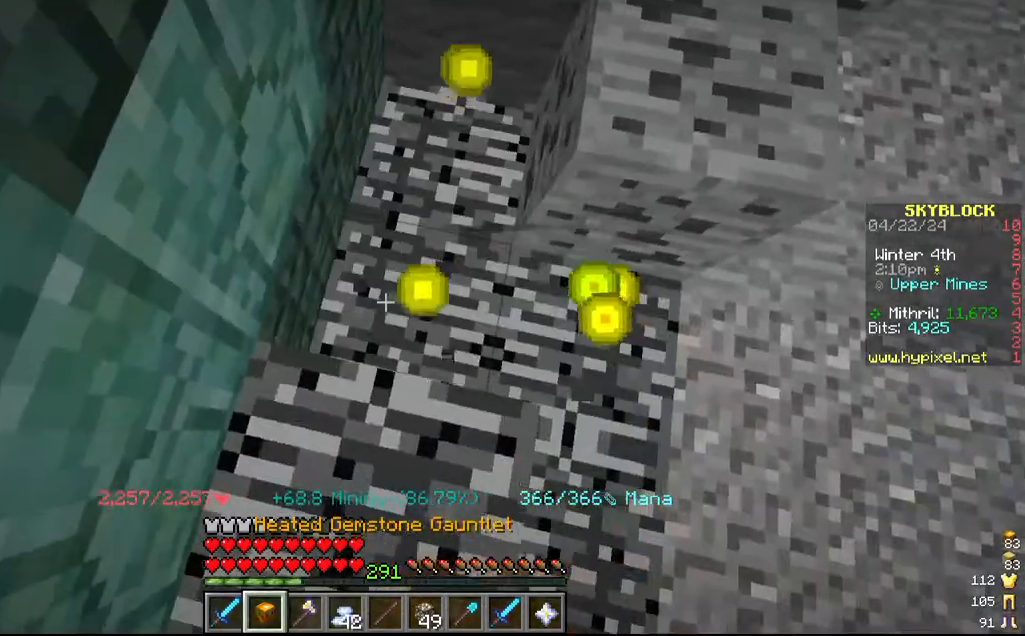
{"keys": [], "mouse": ["left"], "events": [[167, "w", "down"], [400, "w", "up"]]}